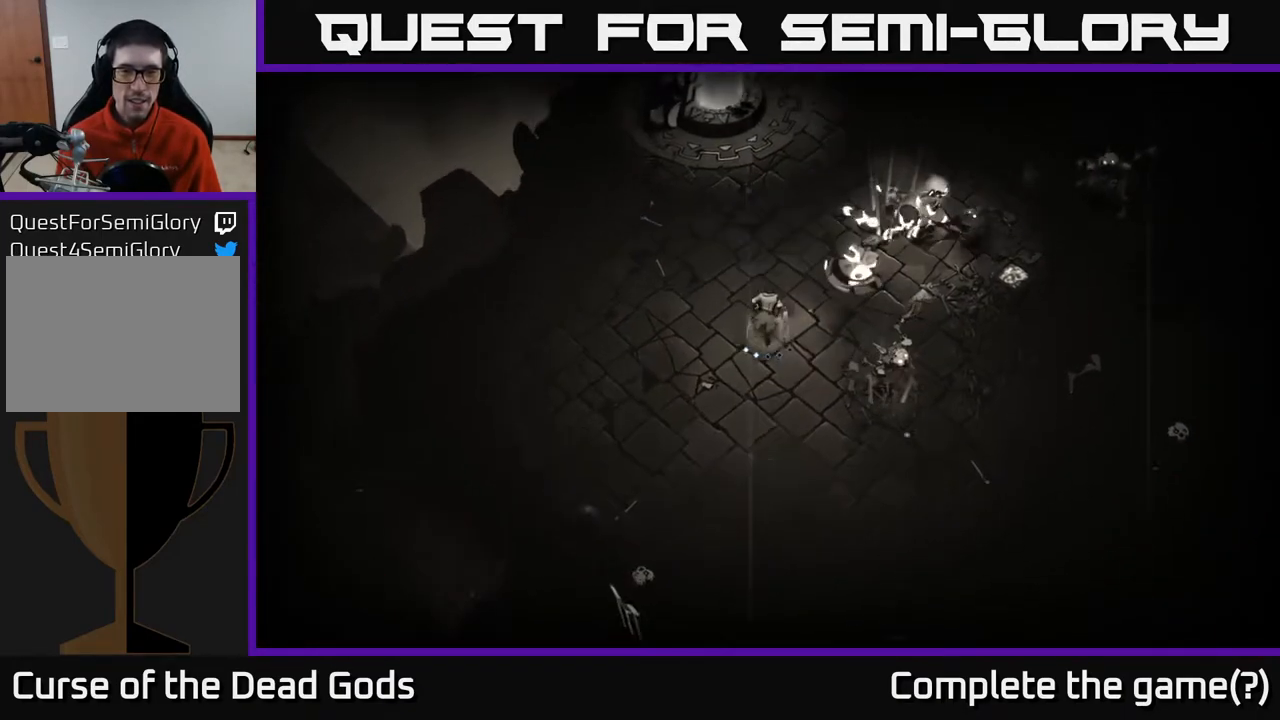
Gameplay with a controller (Xbox layout); each line is a JSON object with the inputs held at the frame after it. "events" lists button and stick changes between this image and that frame as [ms after this image, input, new state], when the widget could be followed in between.
{"buttons": [], "left_stick": "right", "right_stick": "center", "events": [[383, "left_stick", "right"], [400, "X", "down"], [500, "X", "up"]]}
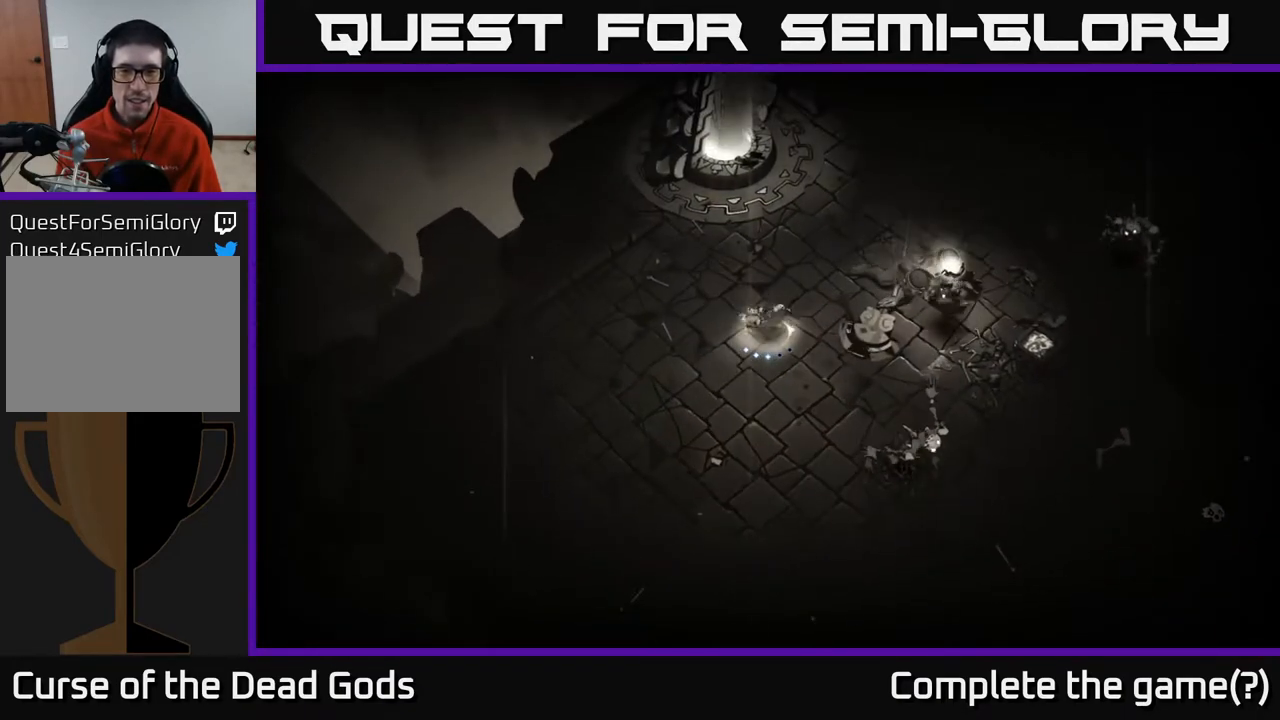
{"buttons": [], "left_stick": "right", "right_stick": "center", "events": [[150, "left_stick", "center"], [383, "left_stick", "right"]]}
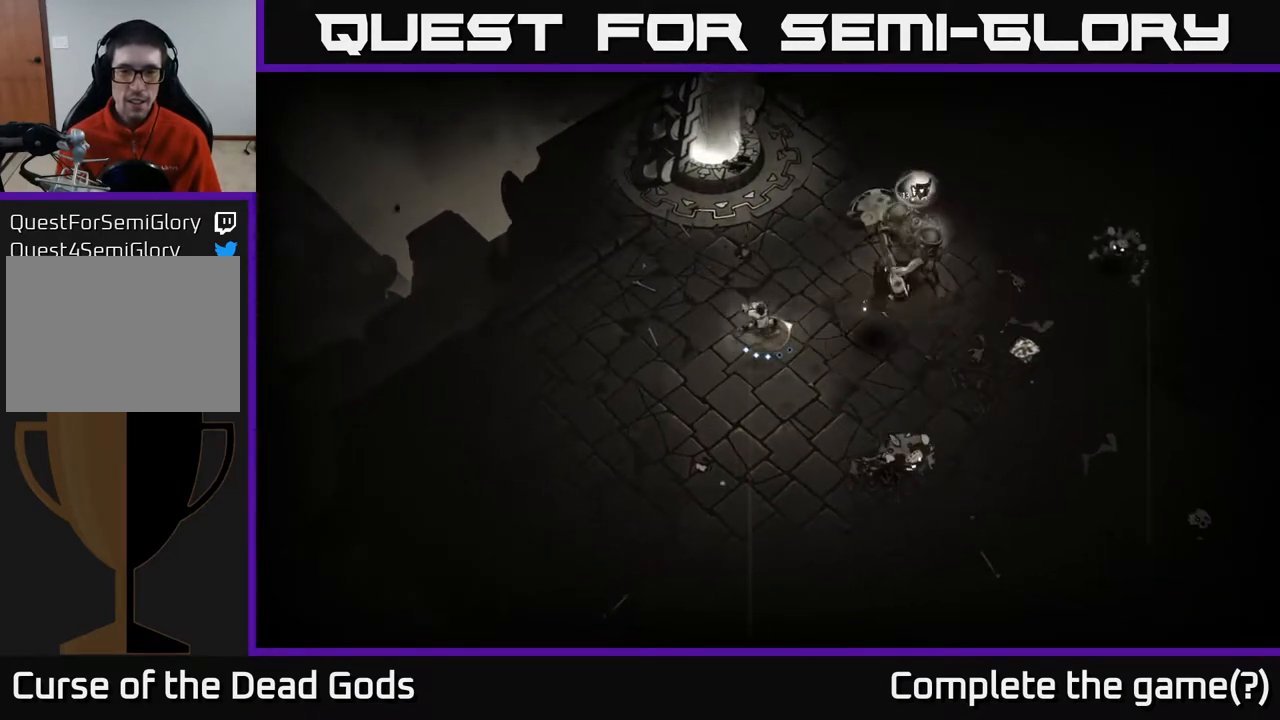
{"buttons": [], "left_stick": "right", "right_stick": "center", "events": [[83, "X", "down"], [183, "X", "up"]]}
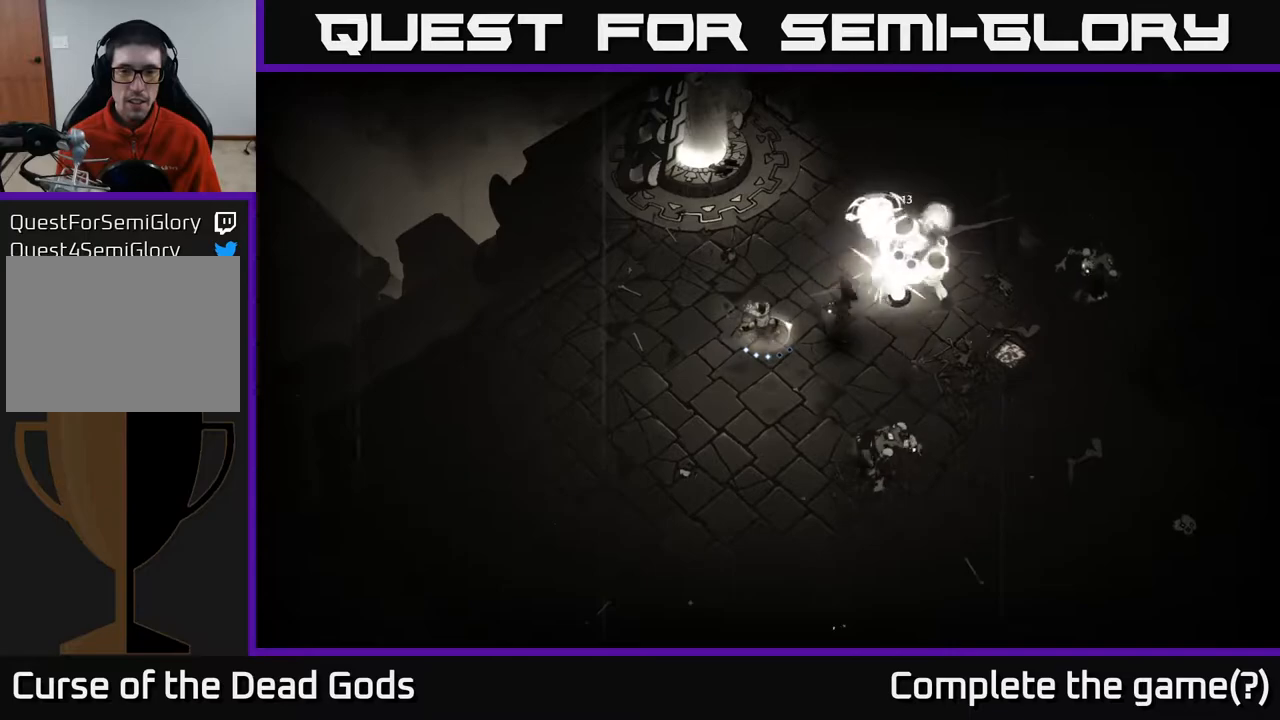
{"buttons": [], "left_stick": "right", "right_stick": "center", "events": [[350, "X", "down"], [467, "X", "up"]]}
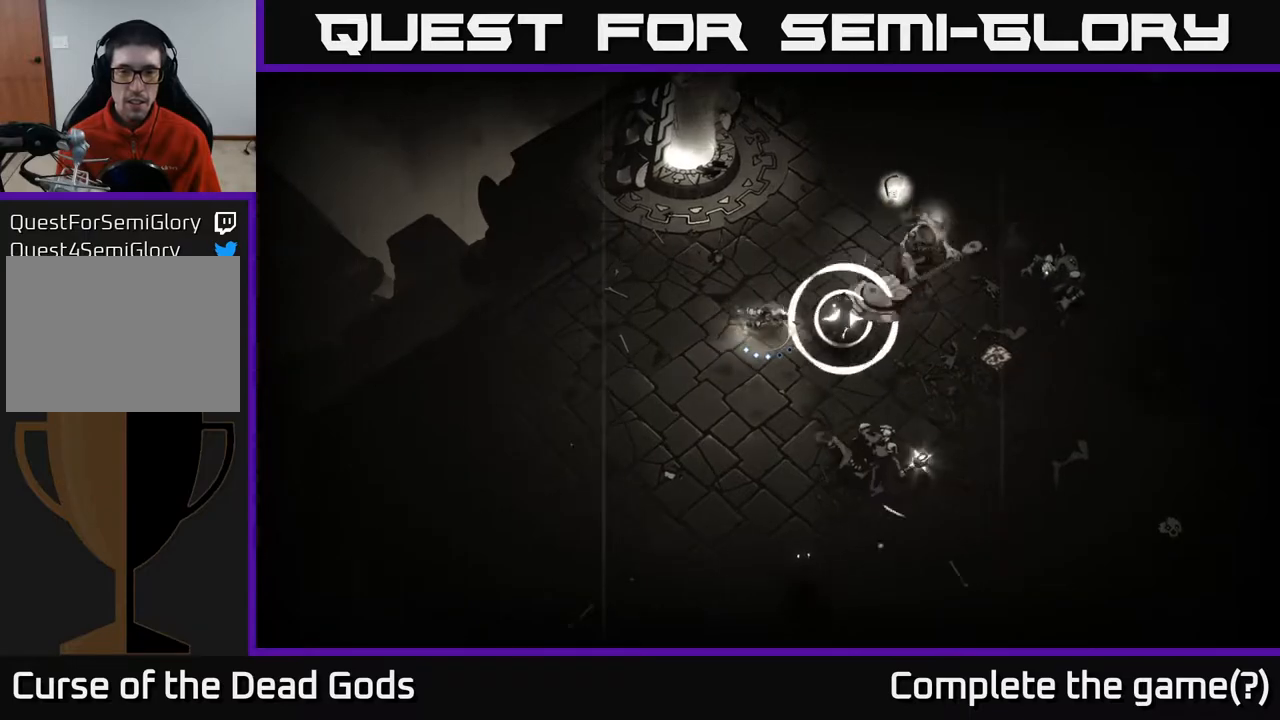
{"buttons": [], "left_stick": "right", "right_stick": "center", "events": [[400, "Y", "down"], [483, "Y", "up"]]}
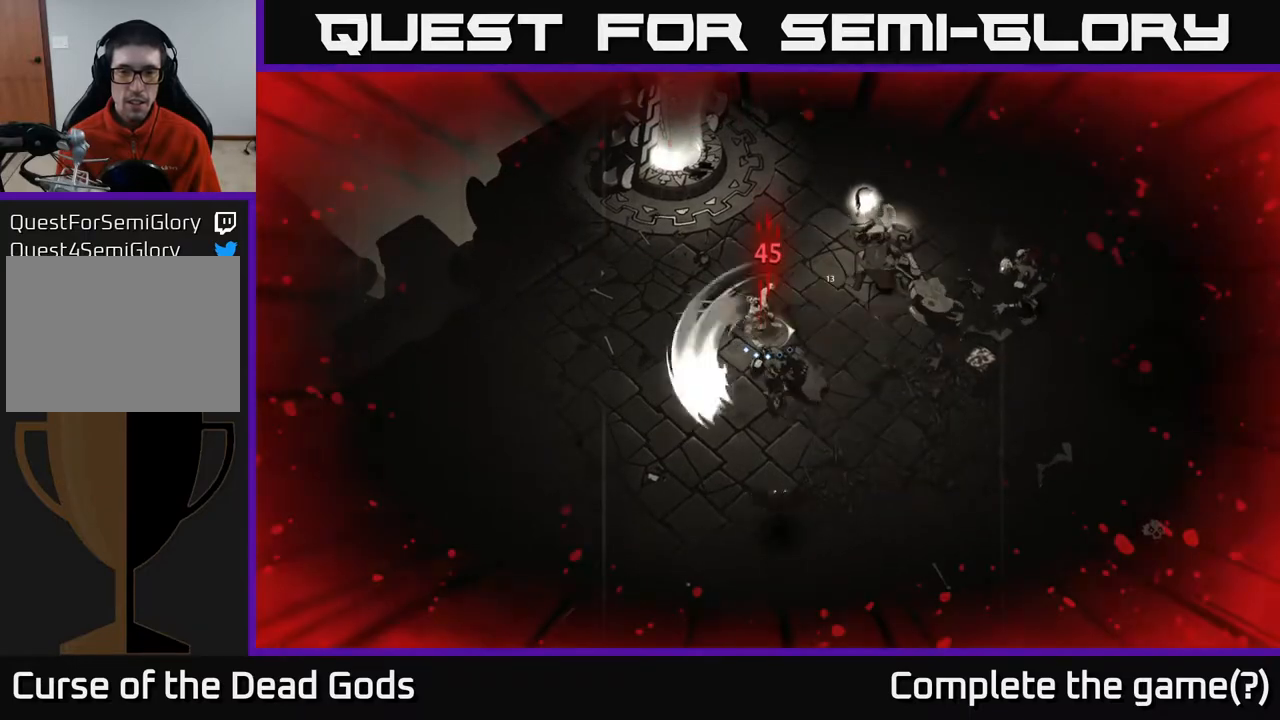
{"buttons": [], "left_stick": "down-right", "right_stick": "center", "events": [[350, "R2", "down"], [367, "left_stick", "down-right"], [483, "R2", "up"]]}
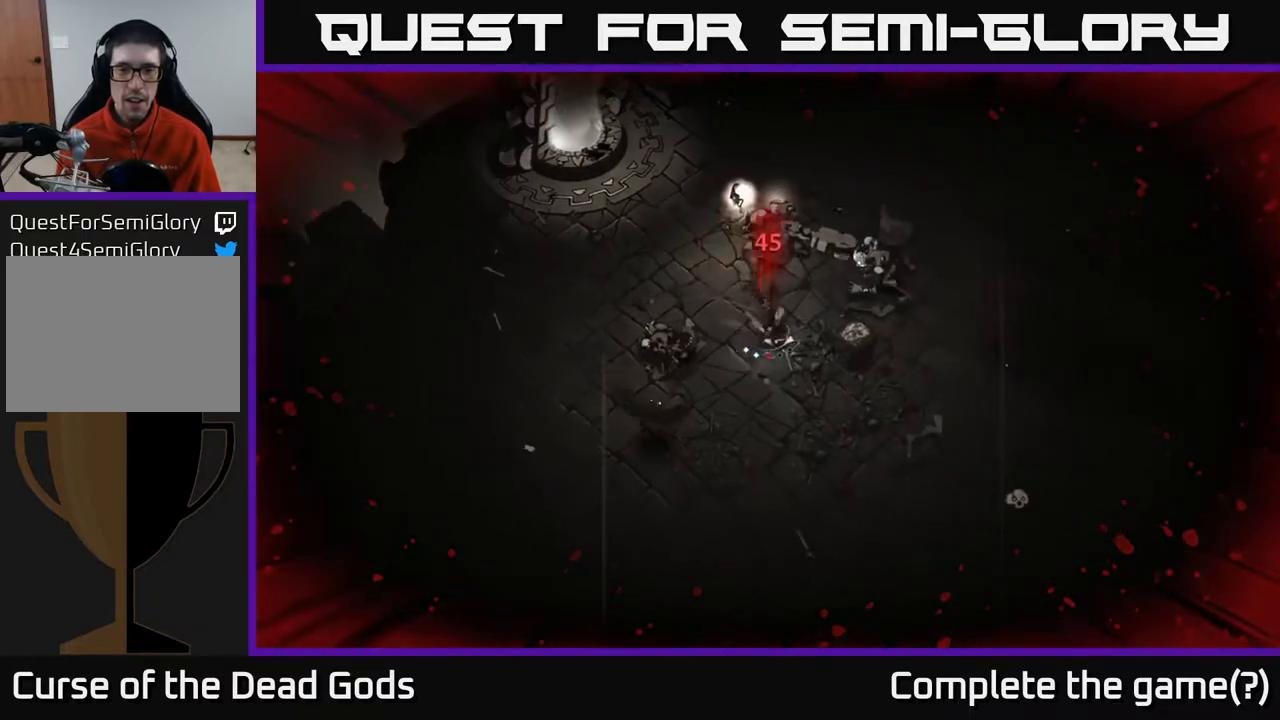
{"buttons": [], "left_stick": "down-left", "right_stick": "center", "events": [[67, "left_stick", "down"], [217, "left_stick", "down-left"]]}
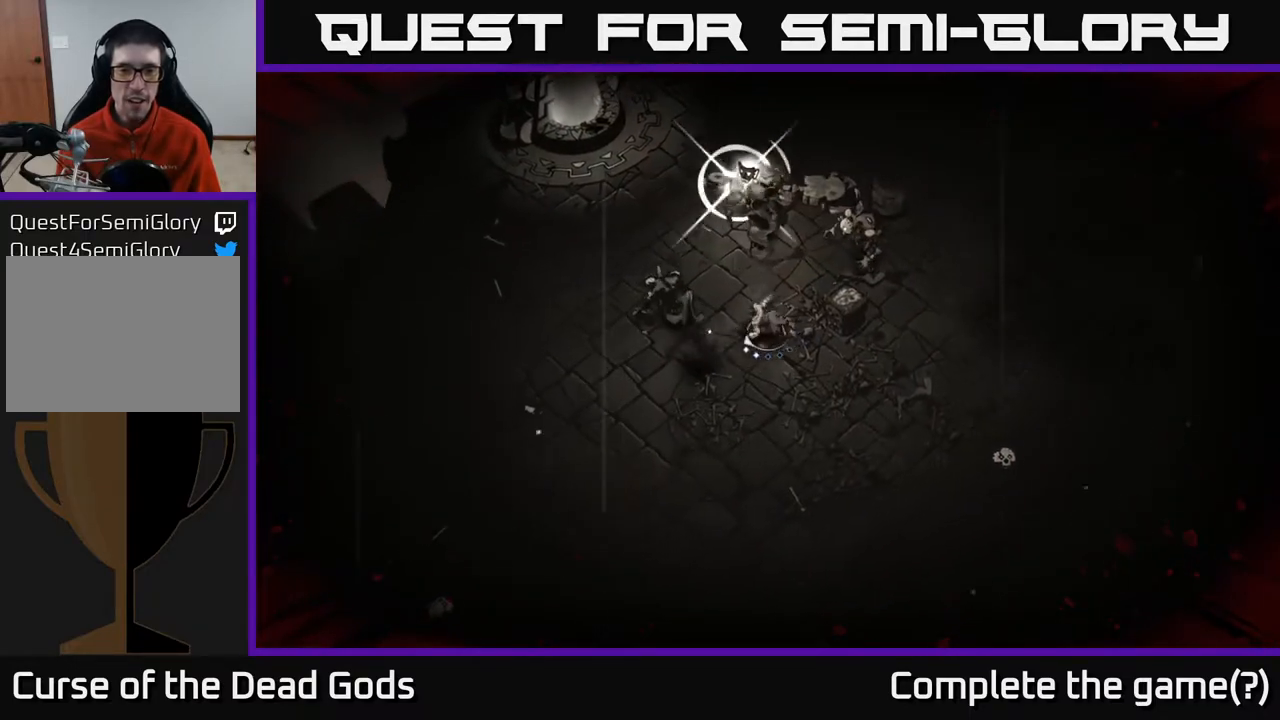
{"buttons": ["R2"], "left_stick": "down-left", "right_stick": "center", "events": [[50, "X", "down"], [50, "left_stick", "left"], [167, "X", "up"], [317, "left_stick", "down-left"], [450, "R2", "down"]]}
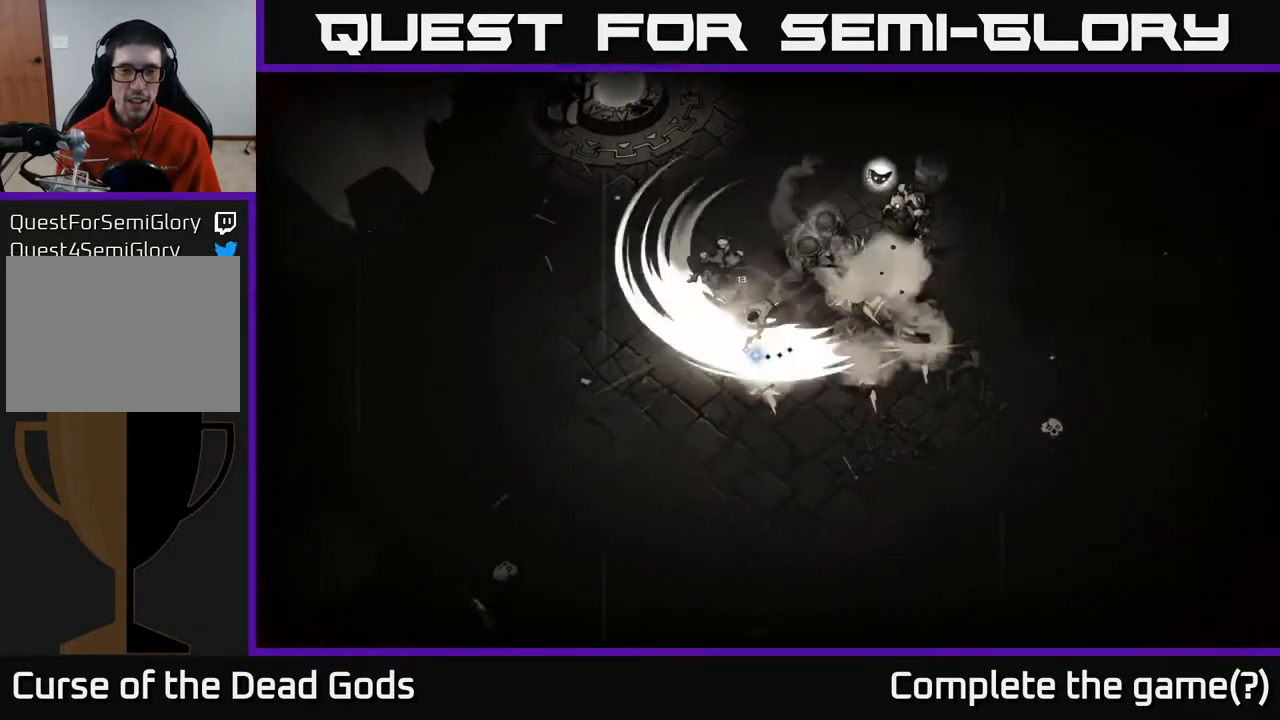
{"buttons": ["X"], "left_stick": "up-right", "right_stick": "center", "events": [[100, "R2", "up"], [333, "left_stick", "up"], [467, "X", "down"], [500, "left_stick", "up-right"]]}
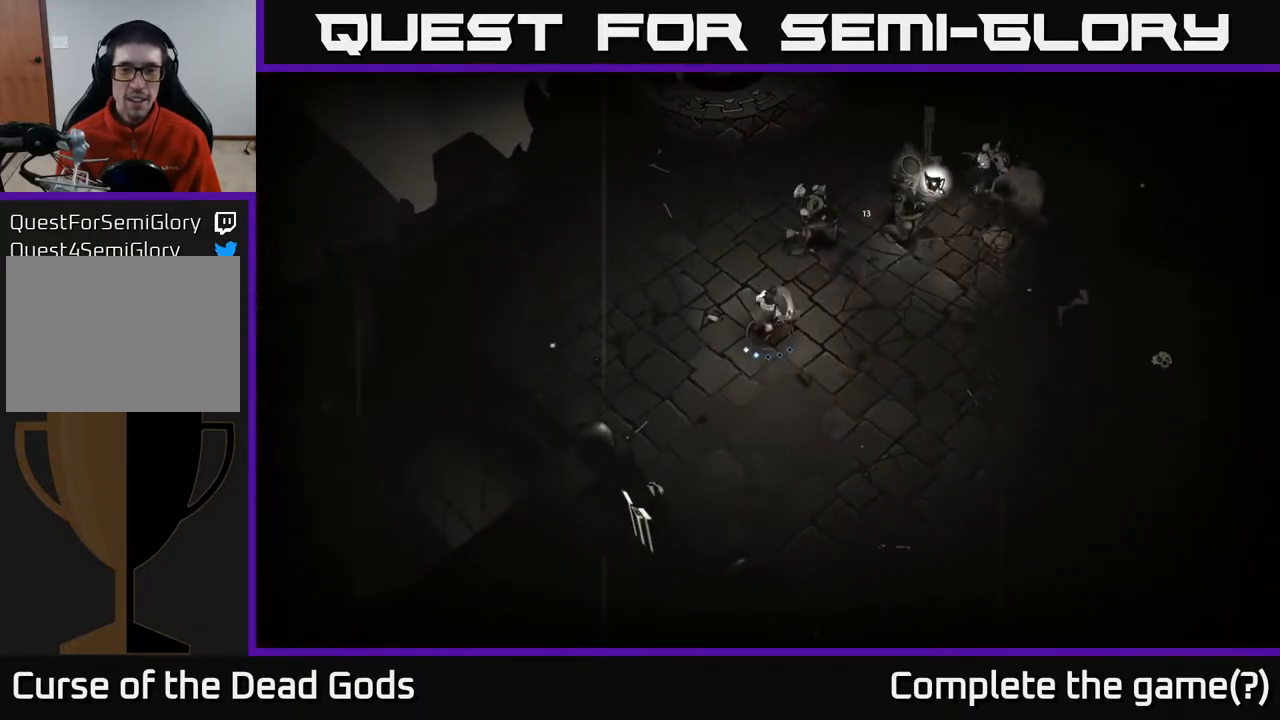
{"buttons": ["X"], "left_stick": "up", "right_stick": "center", "events": [[100, "X", "up"], [317, "left_stick", "up"], [417, "X", "down"]]}
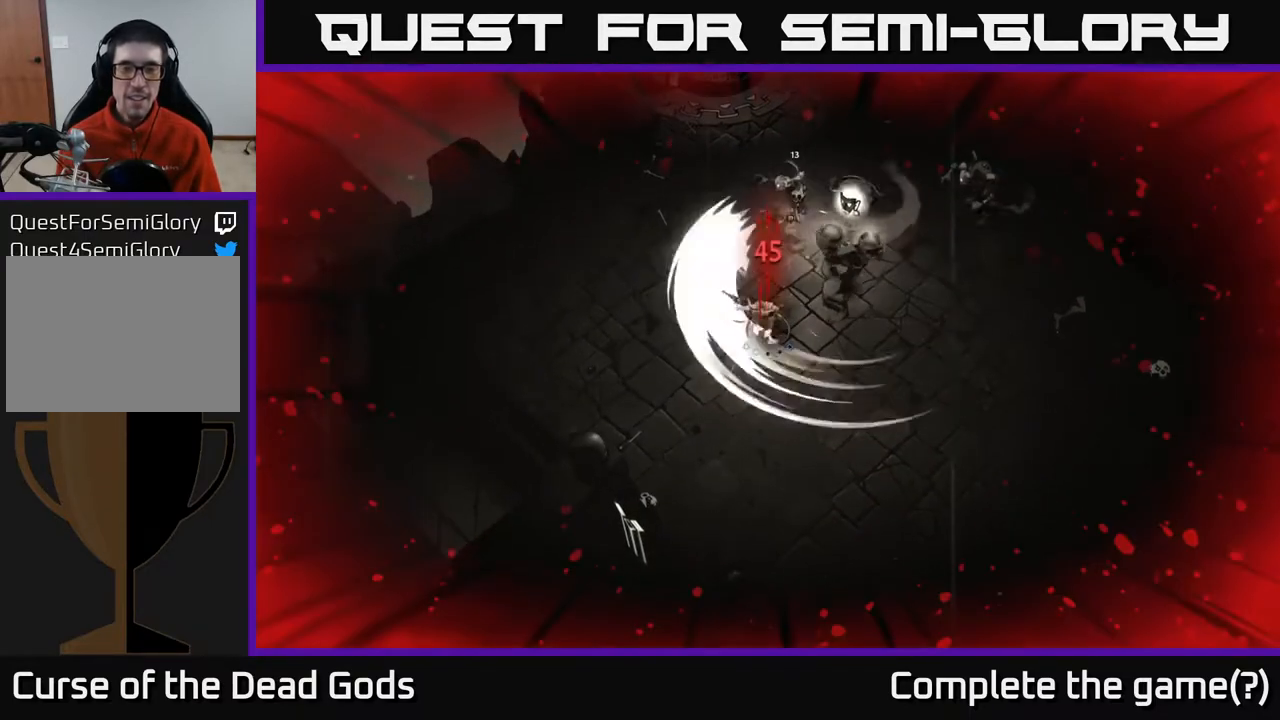
{"buttons": [], "left_stick": "right", "right_stick": "center", "events": [[50, "X", "up"], [183, "left_stick", "up-right"], [300, "left_stick", "right"], [350, "R2", "down"], [500, "R2", "up"]]}
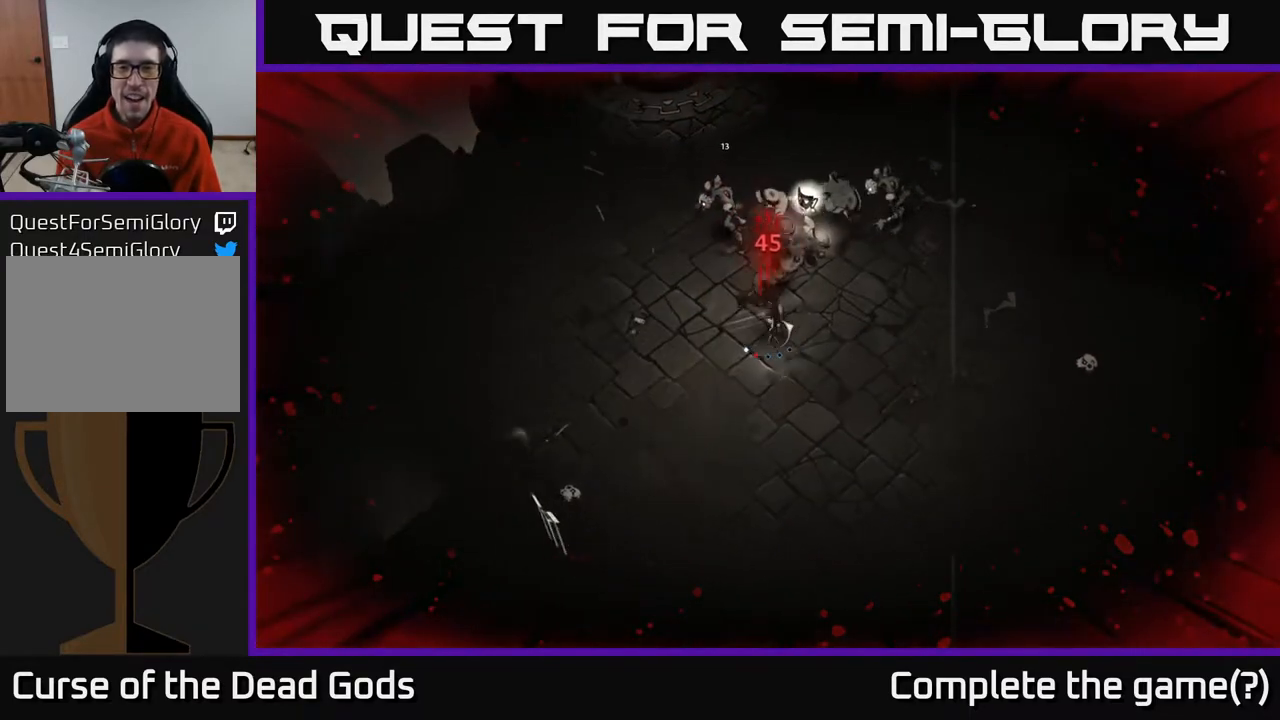
{"buttons": [], "left_stick": "up-left", "right_stick": "center", "events": [[250, "left_stick", "up"], [317, "X", "down"], [450, "left_stick", "up-left"], [467, "X", "up"]]}
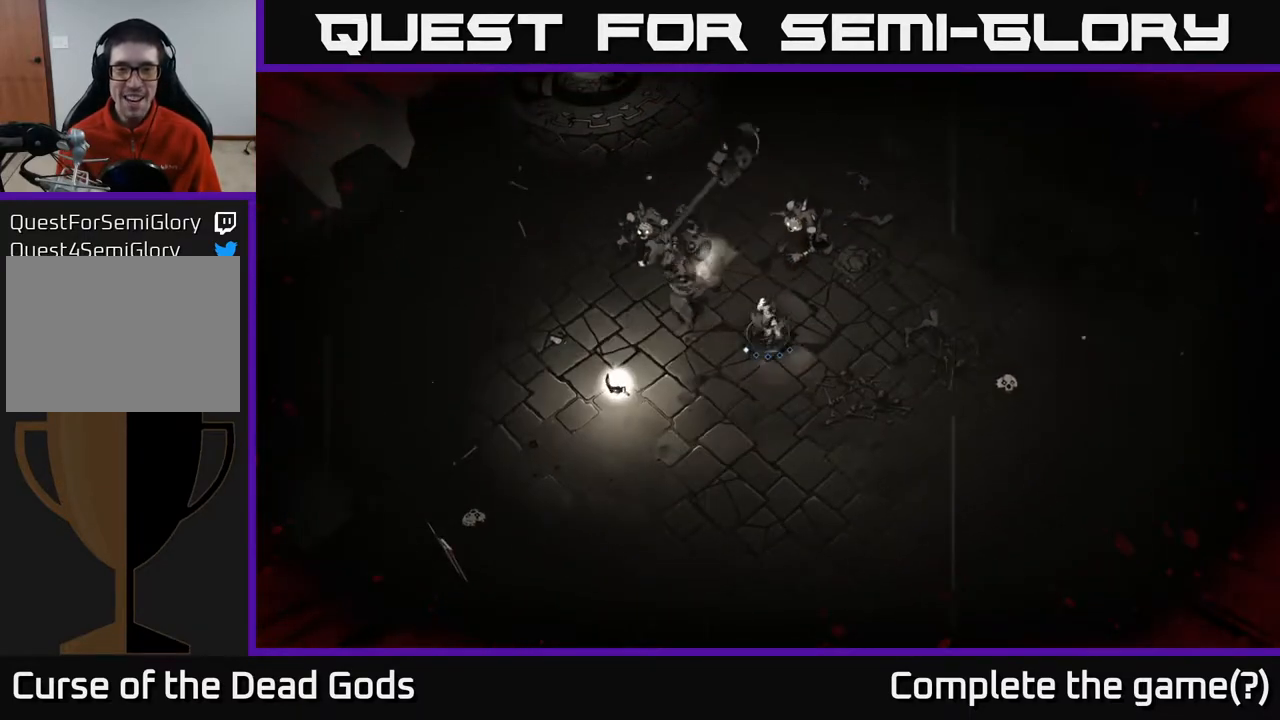
{"buttons": [], "left_stick": "left", "right_stick": "center", "events": [[150, "left_stick", "left"], [333, "X", "down"], [467, "X", "up"]]}
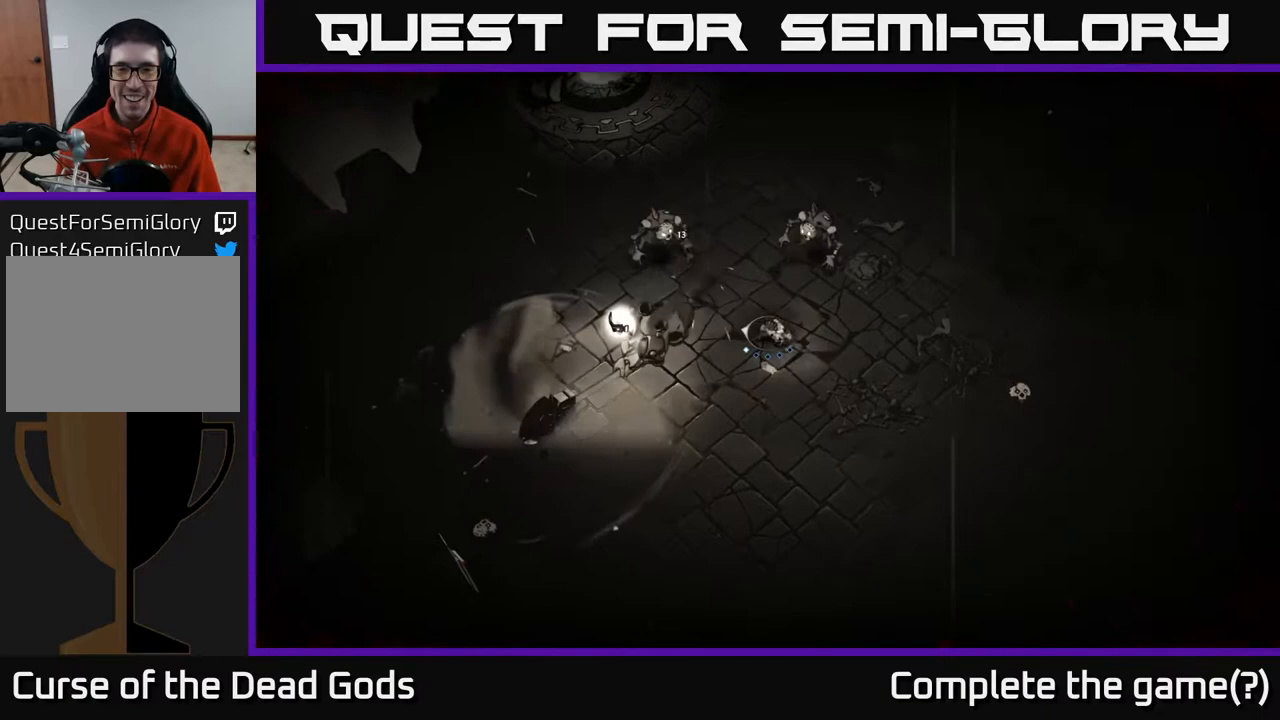
{"buttons": [], "left_stick": "left", "right_stick": "center", "events": [[233, "Y", "down"], [350, "Y", "up"]]}
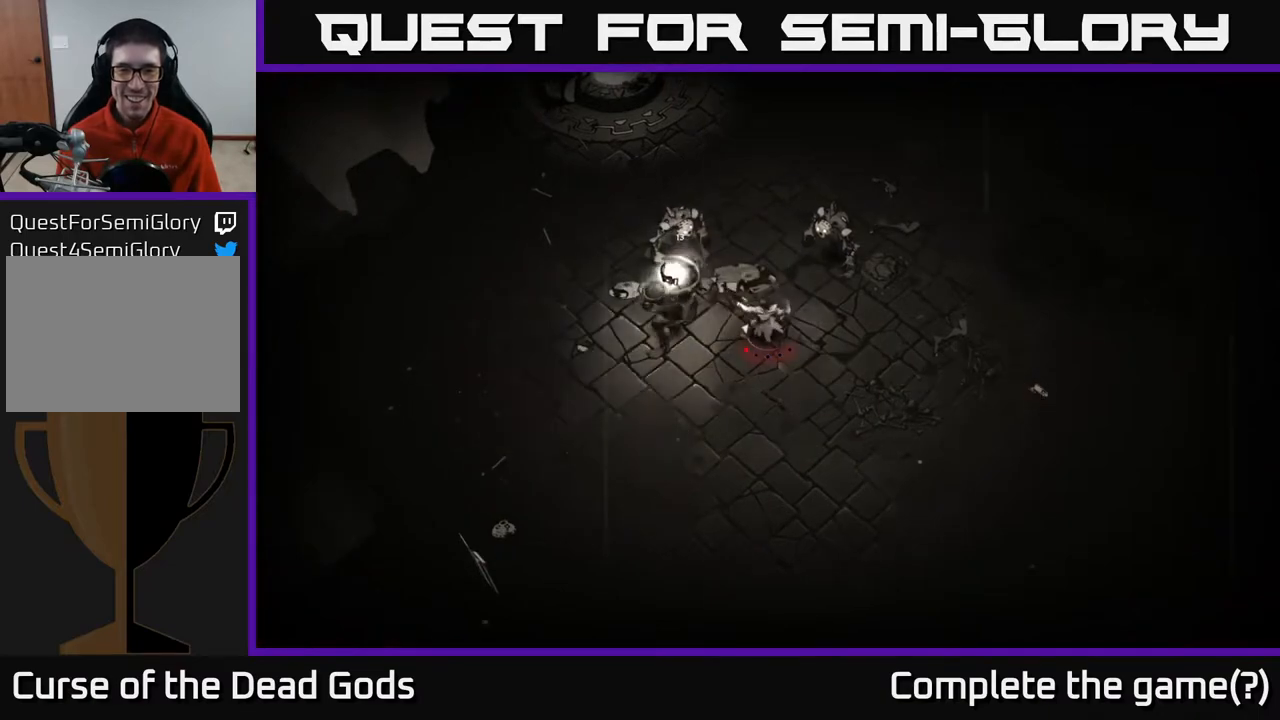
{"buttons": [], "left_stick": "left", "right_stick": "center", "events": [[17, "left_stick", "center"], [417, "left_stick", "left"]]}
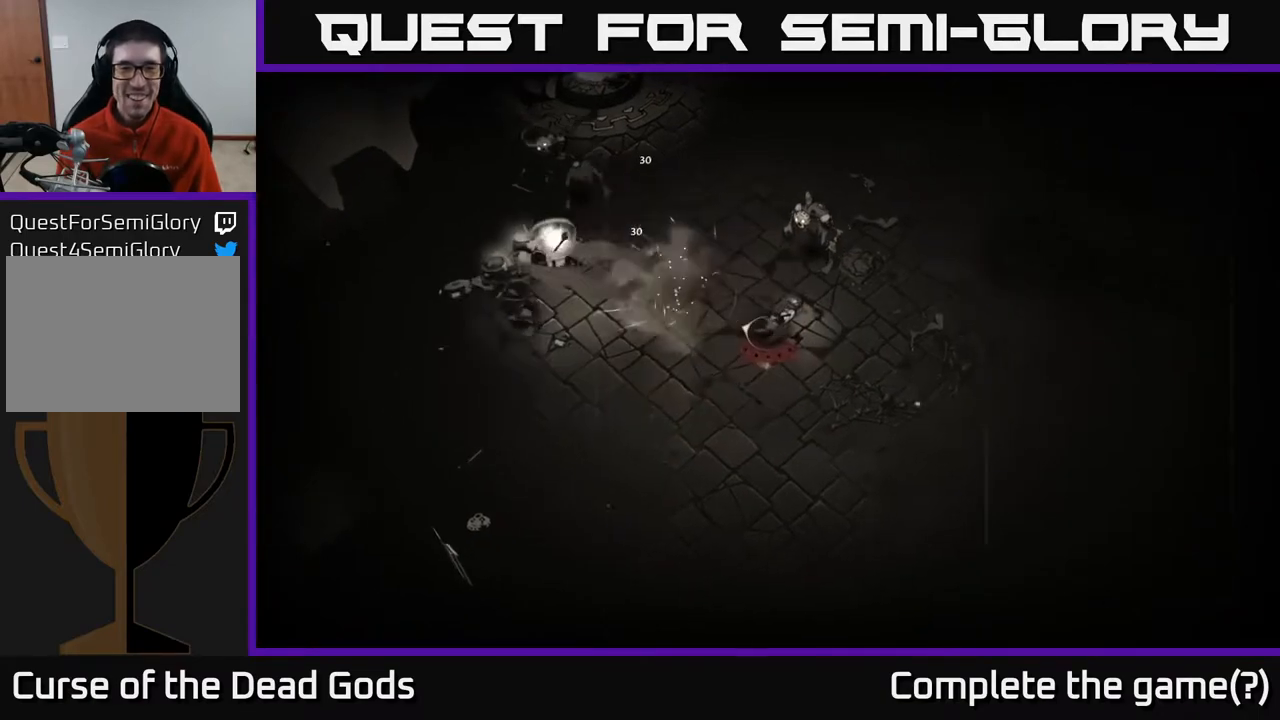
{"buttons": [], "left_stick": "center", "right_stick": "center", "events": [[83, "X", "down"], [250, "X", "up"], [500, "left_stick", "center"]]}
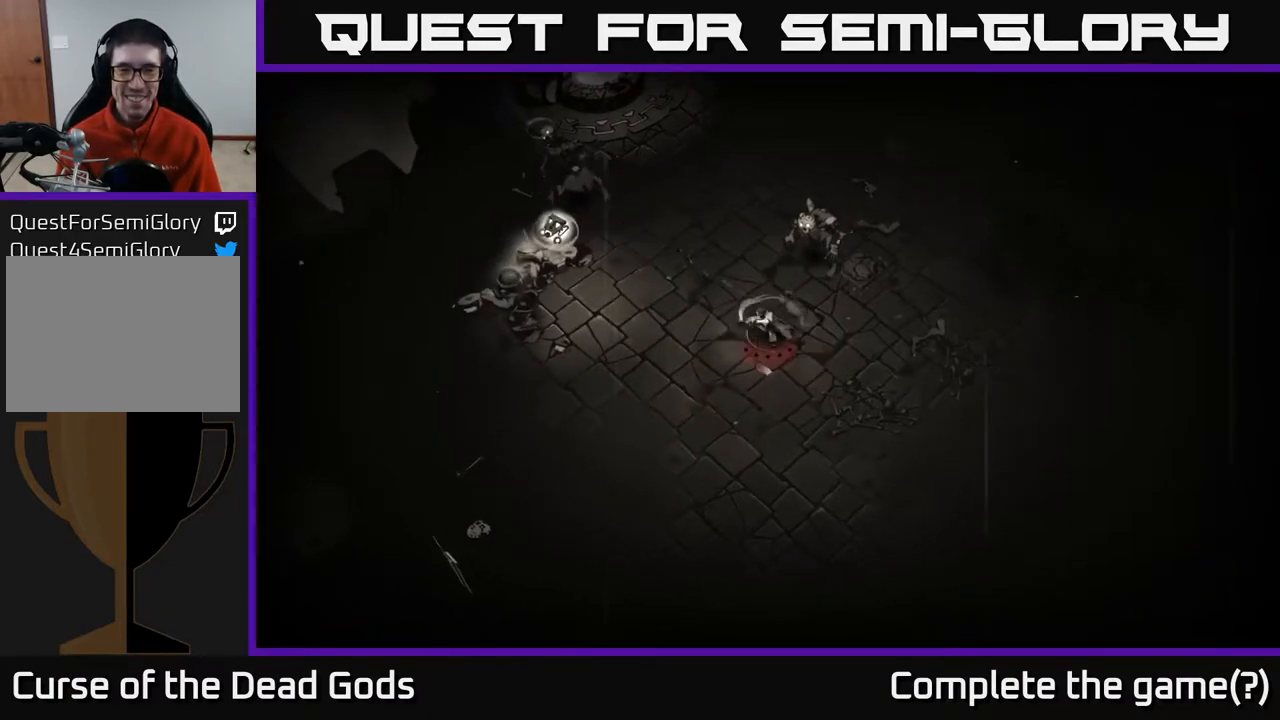
{"buttons": [], "left_stick": "up-right", "right_stick": "center", "events": [[67, "left_stick", "right"], [150, "left_stick", "up-right"]]}
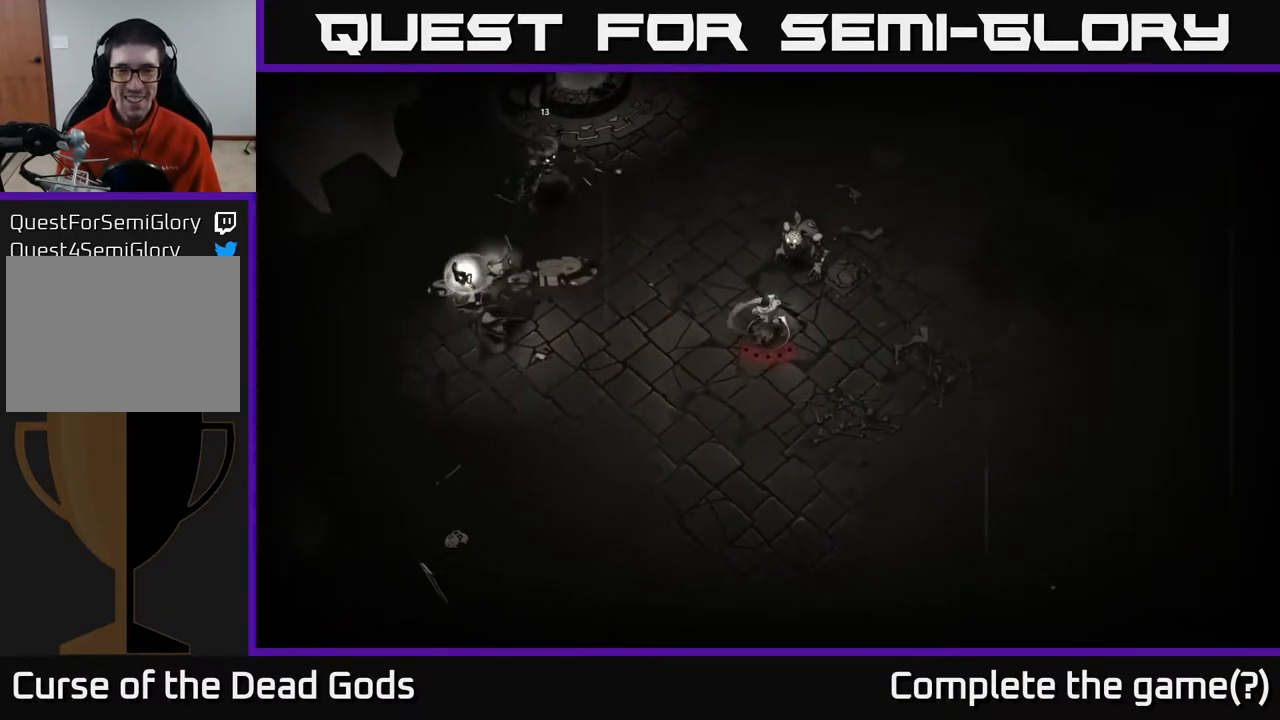
{"buttons": ["X"], "left_stick": "up", "right_stick": "center", "events": [[33, "X", "down"], [150, "X", "up"], [183, "left_stick", "up"], [467, "X", "down"]]}
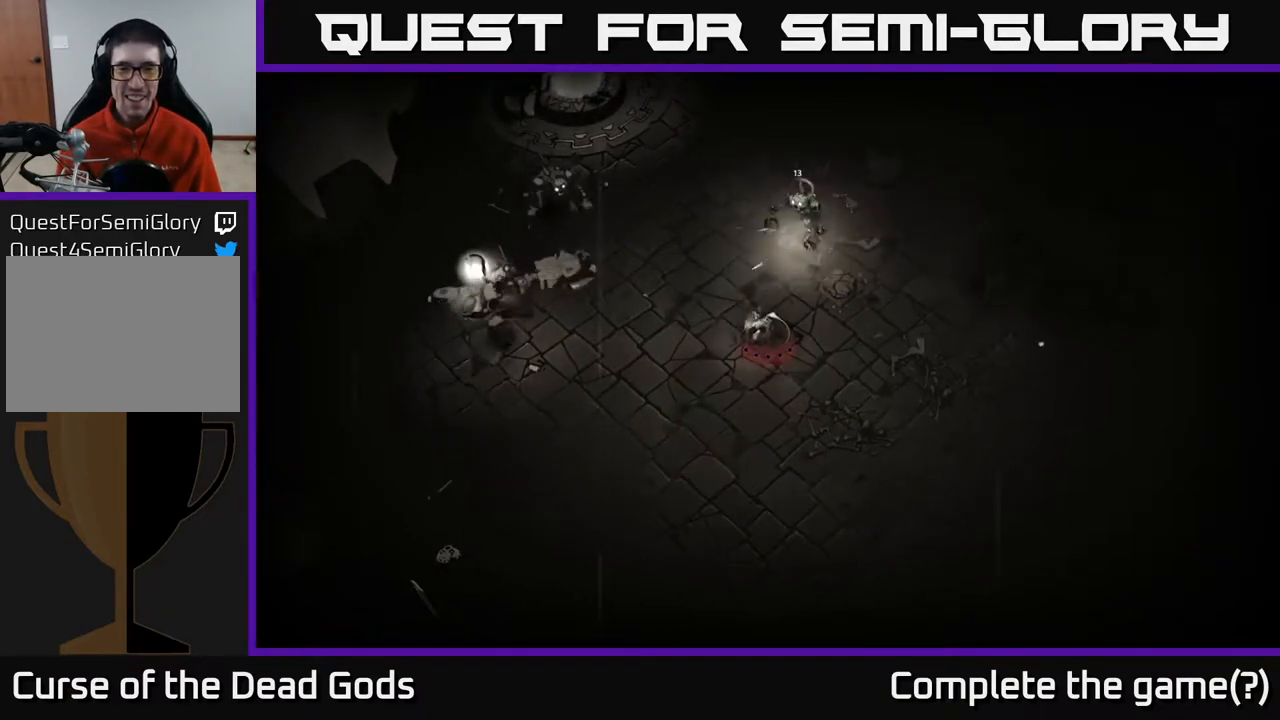
{"buttons": ["X"], "left_stick": "center", "right_stick": "center", "events": [[67, "left_stick", "center"]]}
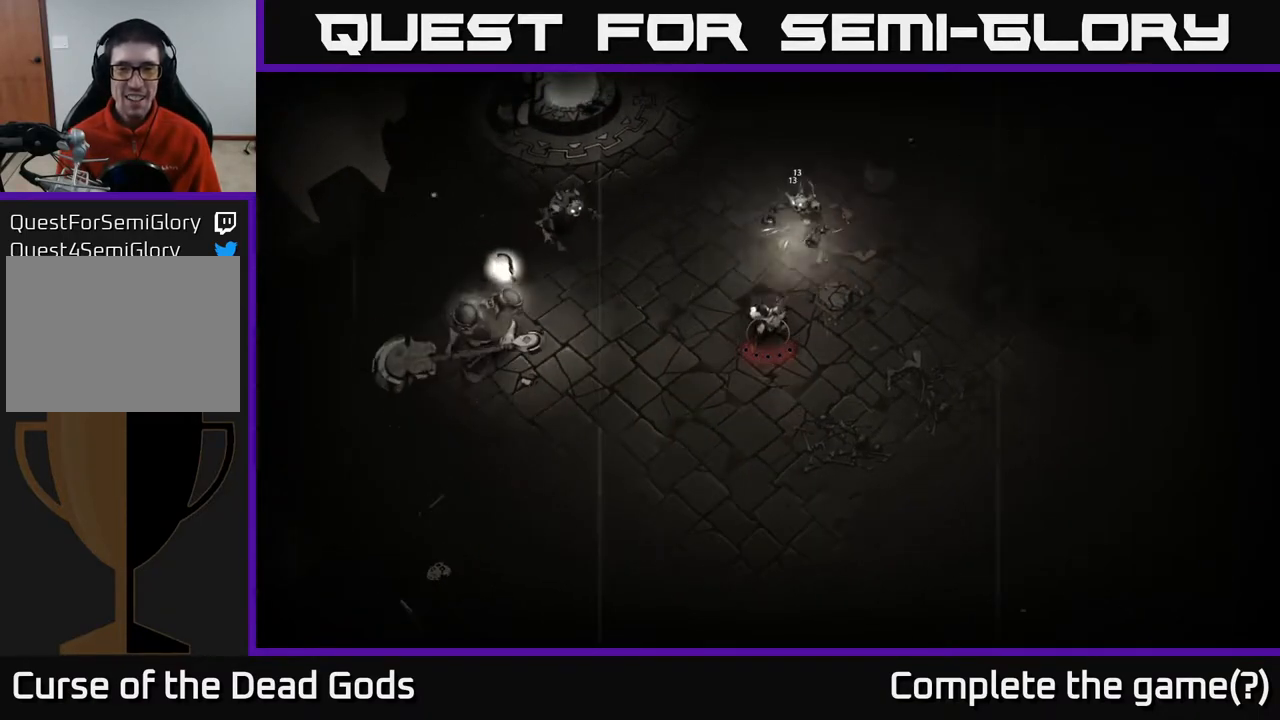
{"buttons": ["X"], "left_stick": "center", "right_stick": "center", "events": []}
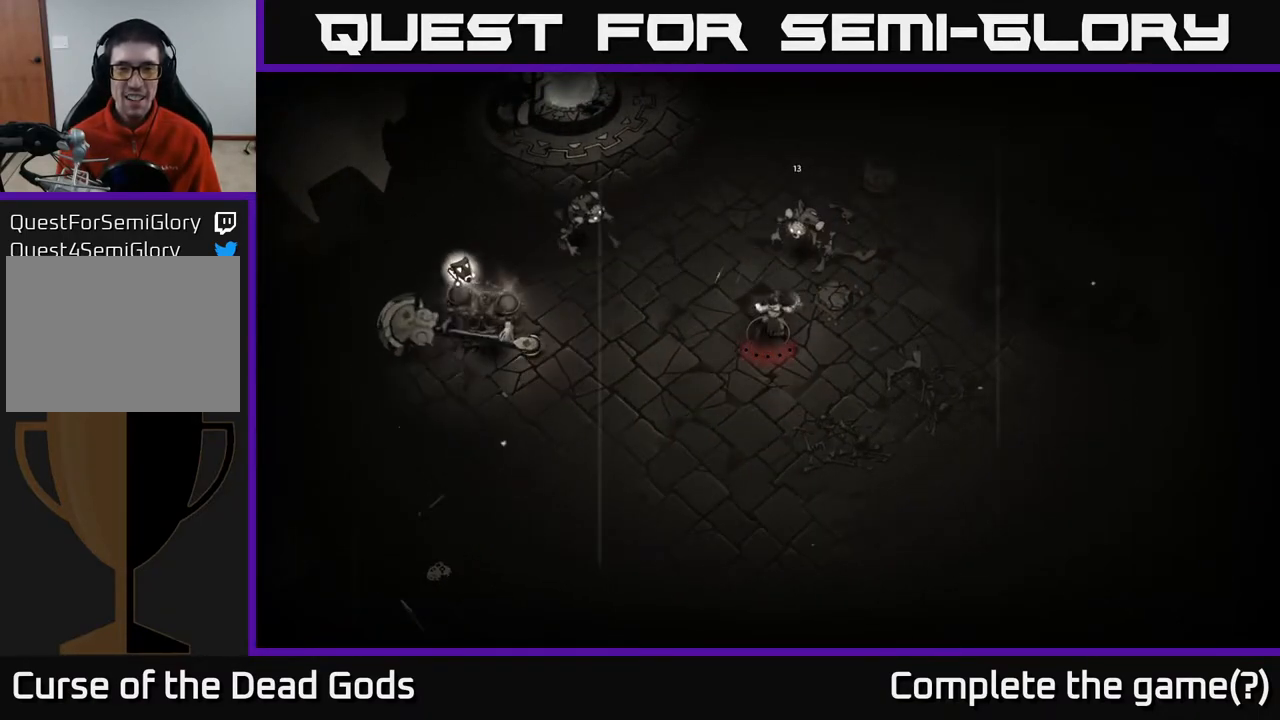
{"buttons": ["X"], "left_stick": "up-left", "right_stick": "center", "events": [[167, "left_stick", "up-left"]]}
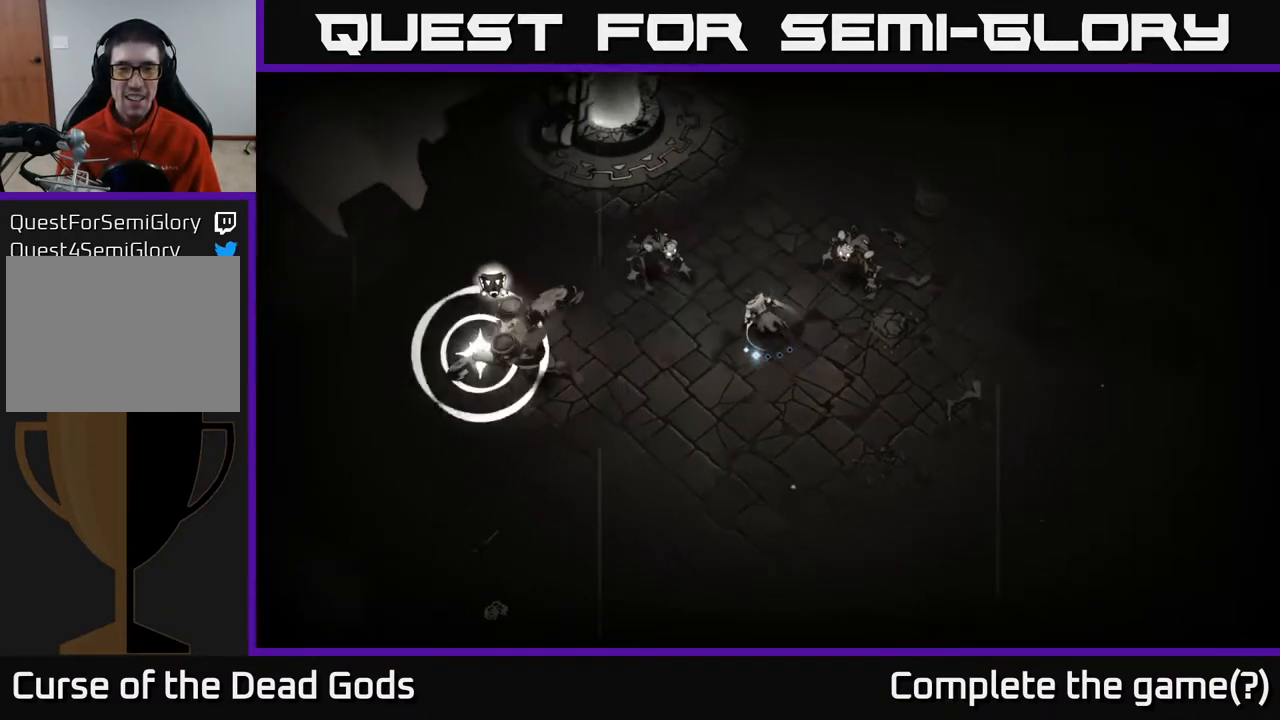
{"buttons": ["X"], "left_stick": "up-left", "right_stick": "center", "events": [[200, "X", "up"], [317, "X", "down"]]}
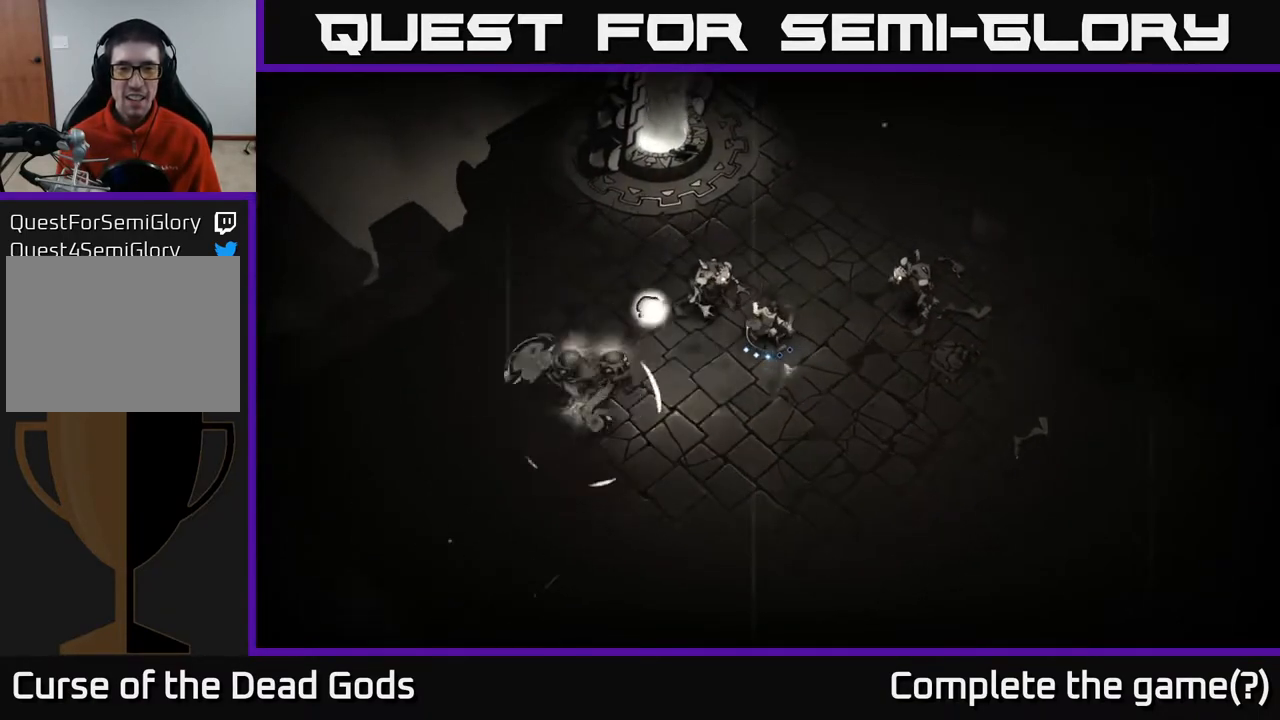
{"buttons": [], "left_stick": "up-left", "right_stick": "center", "events": [[350, "X", "up"]]}
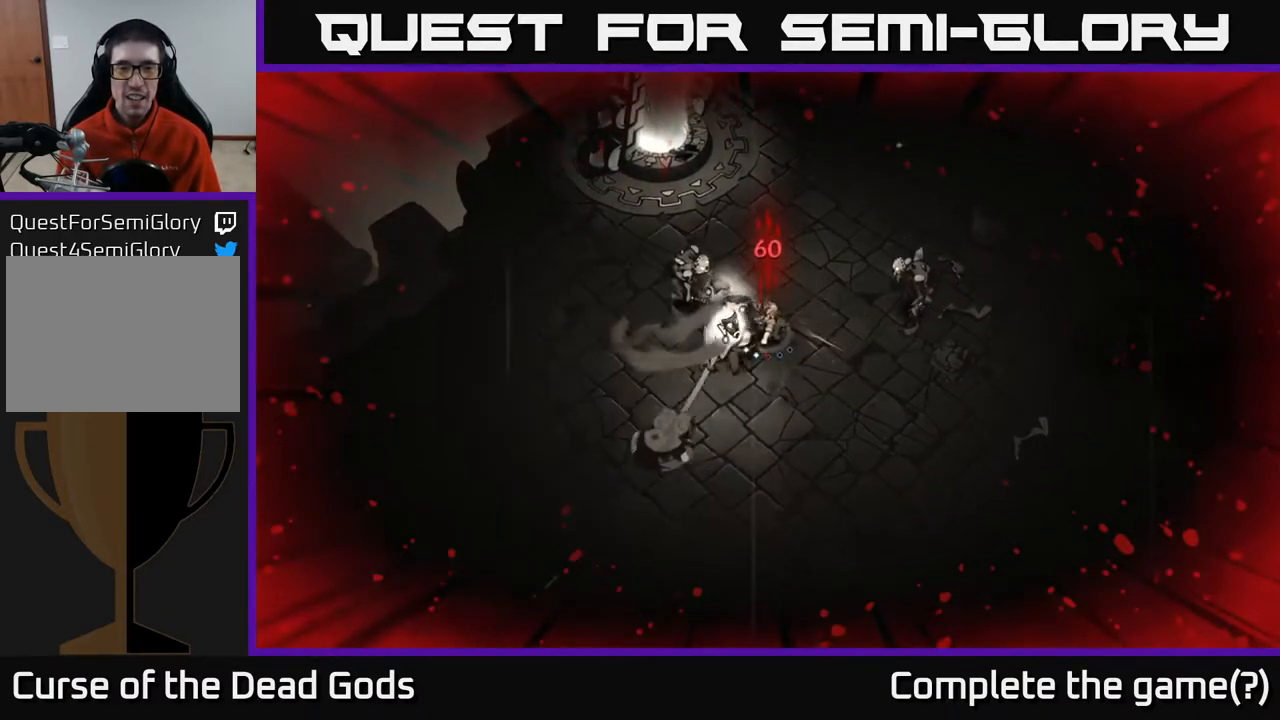
{"buttons": [], "left_stick": "left", "right_stick": "center", "events": [[117, "left_stick", "left"], [183, "R2", "down"], [333, "R2", "up"]]}
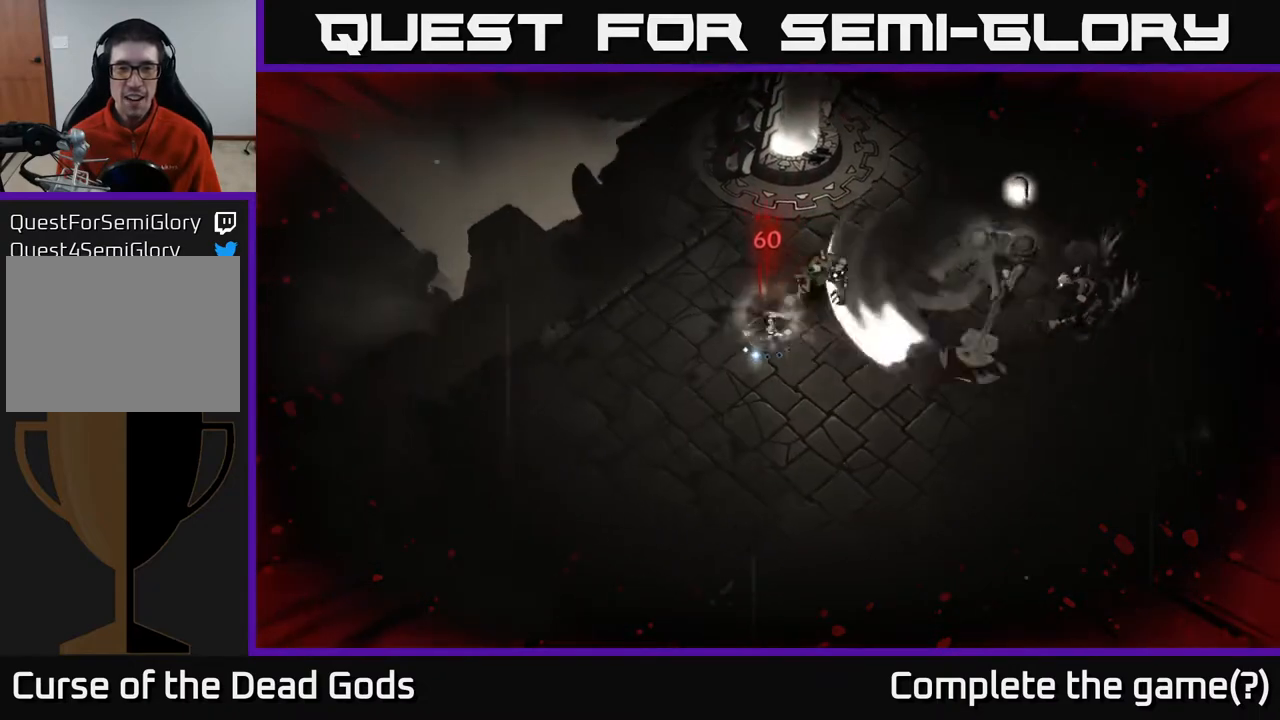
{"buttons": ["X"], "left_stick": "up-right", "right_stick": "center", "events": [[33, "left_stick", "center"], [117, "left_stick", "up"], [200, "left_stick", "up-right"], [233, "X", "down"]]}
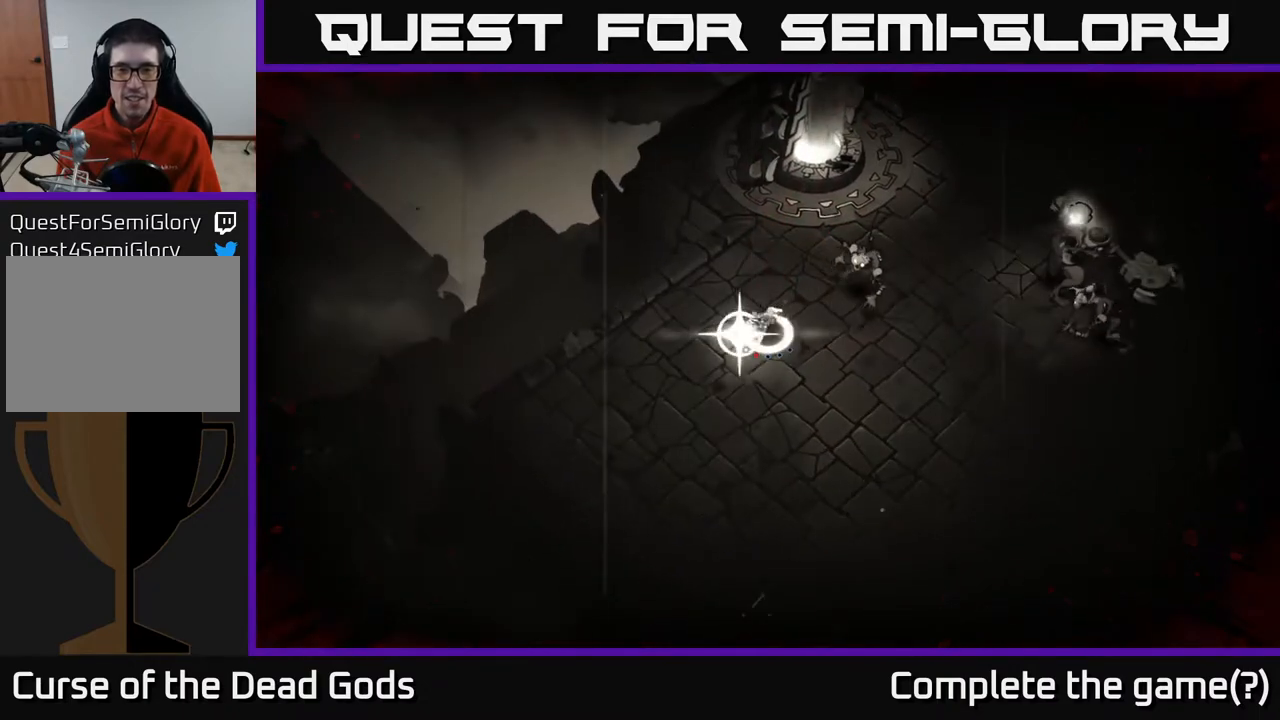
{"buttons": [], "left_stick": "up-right", "right_stick": "center", "events": [[383, "X", "up"]]}
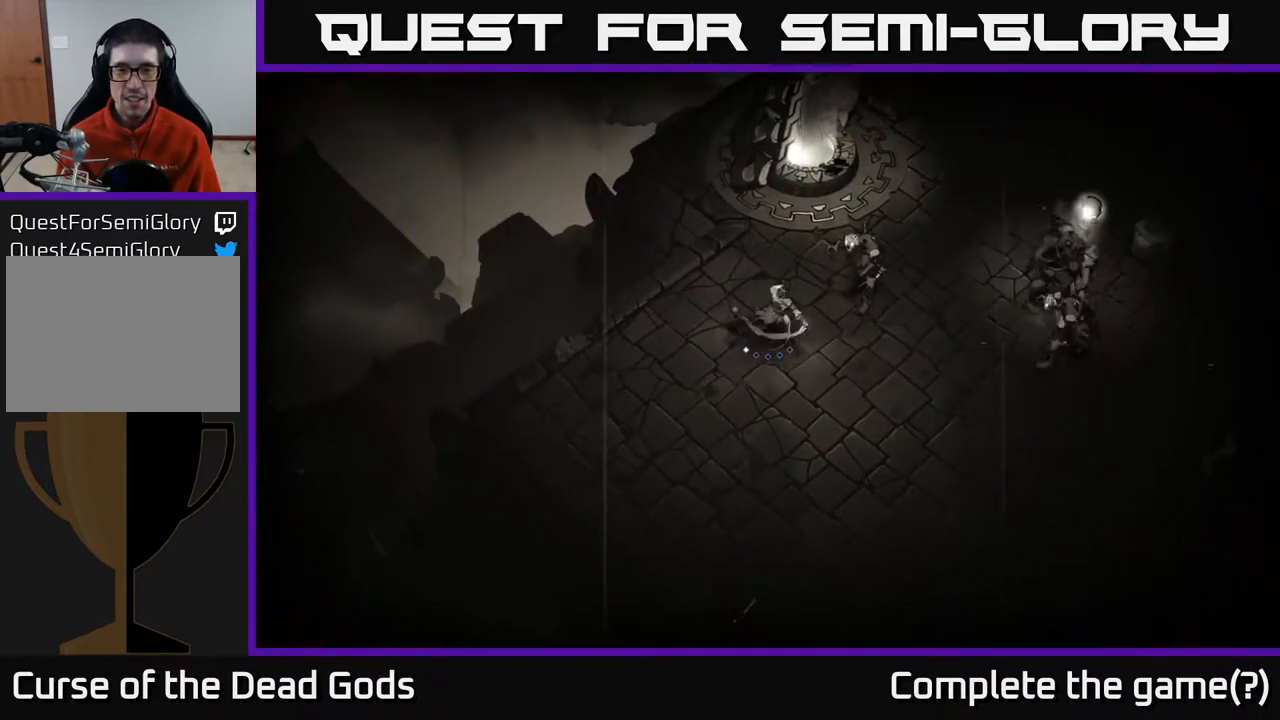
{"buttons": [], "left_stick": "right", "right_stick": "center", "events": [[150, "left_stick", "center"], [400, "left_stick", "right"]]}
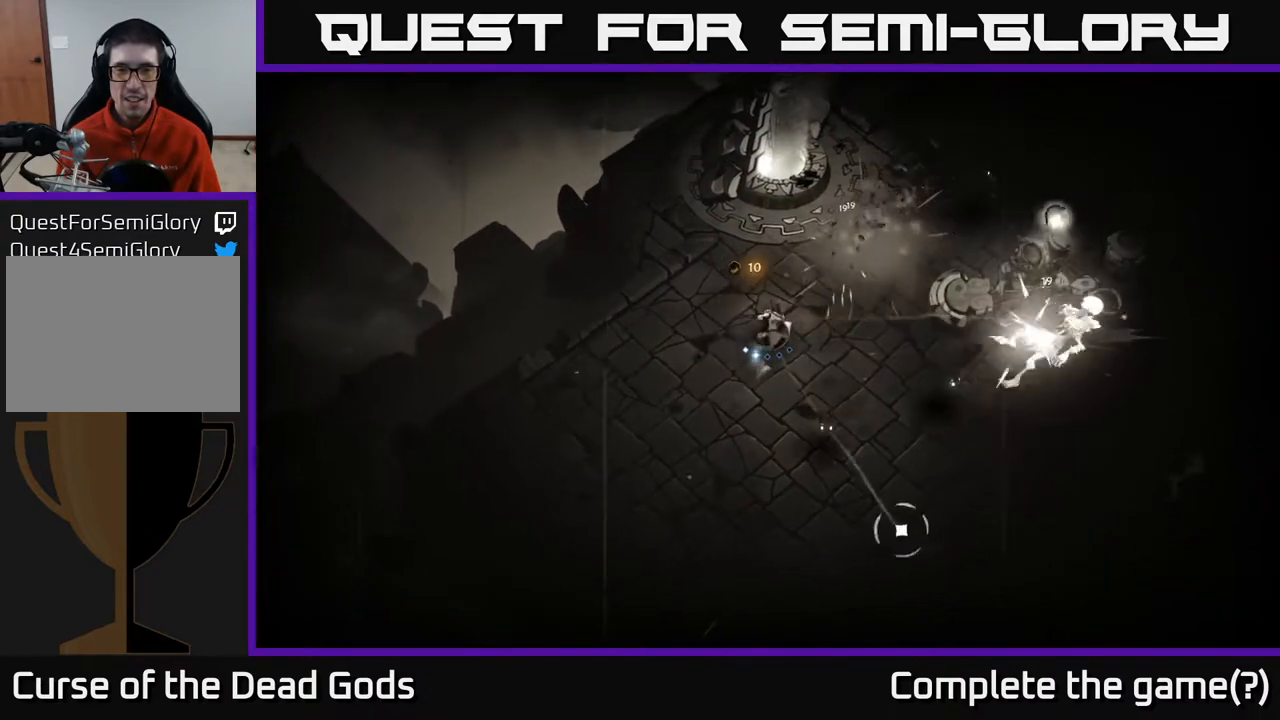
{"buttons": [], "left_stick": "down-right", "right_stick": "center", "events": [[333, "left_stick", "down-right"]]}